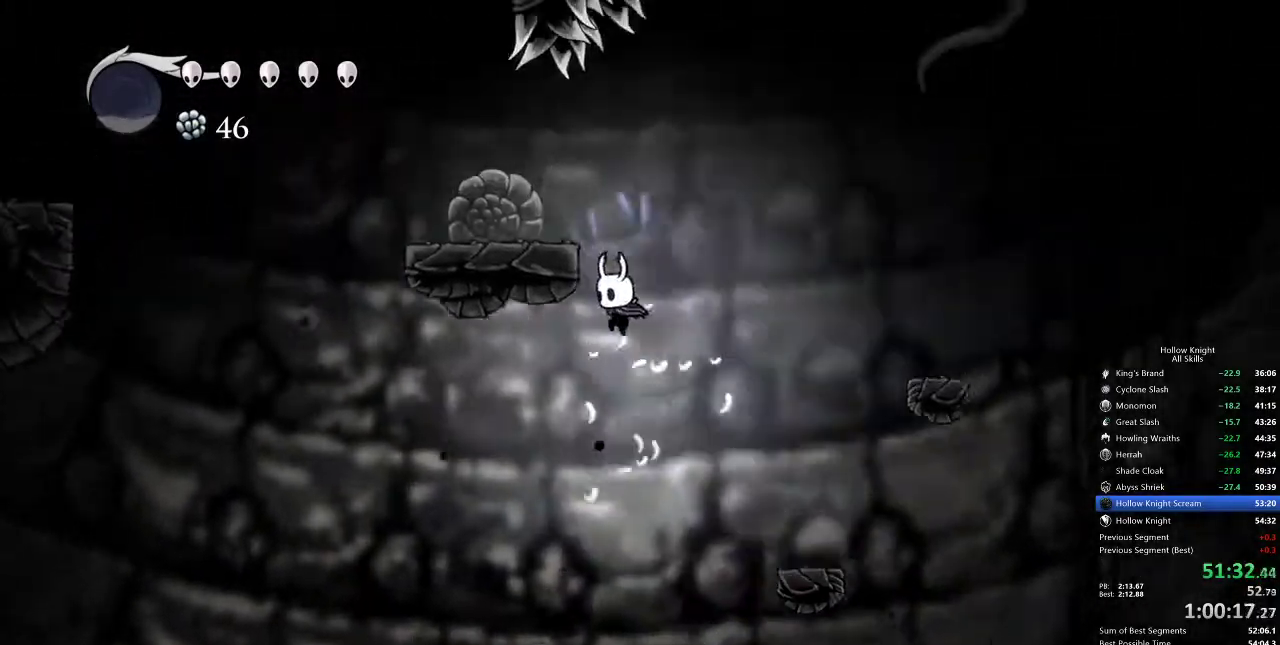
Gameplay with keyboard; each line is a JSON object with the keys held at the frame after it. "events" lists presses ("down") and releases ("up") of "cdash", "dash", "dnail", "down", "heal", "inv", "jump", "left", "nail", "right", "spell" and "up" between this image and that frame as [ms after this image, input, new state], when the widget could be followed in between. No other keys are recorded. Mouse input is not recorded. Key names are as the overlay labels them; some are game actions (e.g. jump) rather than physical keys.
{"keys": ["left"], "events": [[217, "jump", "up"], [250, "jump", "down"], [433, "jump", "up"]]}
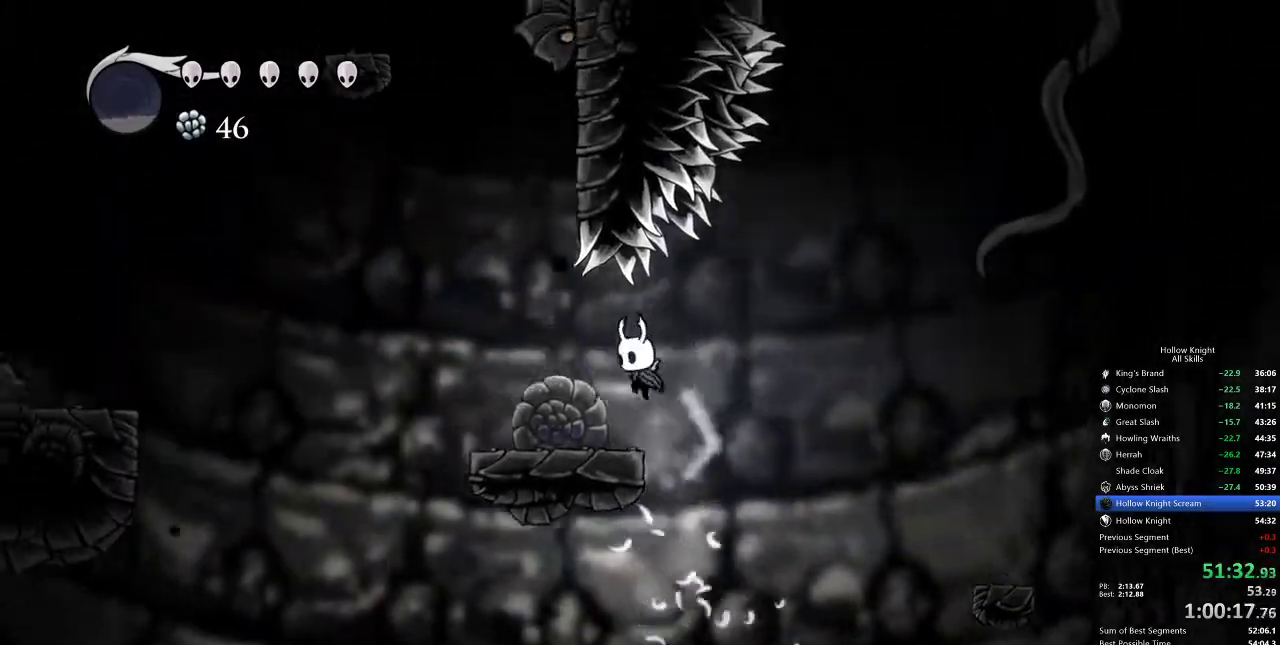
{"keys": ["jump", "left"], "events": [[300, "jump", "down"]]}
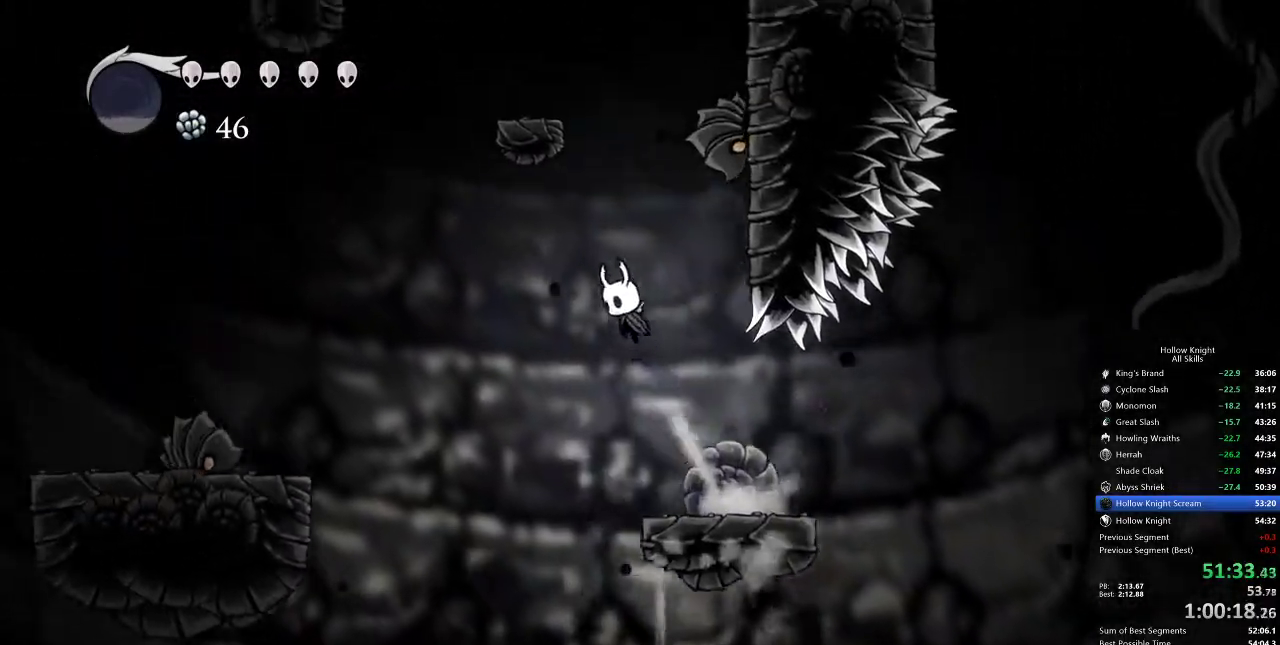
{"keys": ["down", "jump", "nail"], "events": [[17, "jump", "up"], [50, "jump", "down"], [50, "left", "up"], [150, "down", "down"], [283, "right", "down"], [383, "nail", "down"], [383, "right", "up"]]}
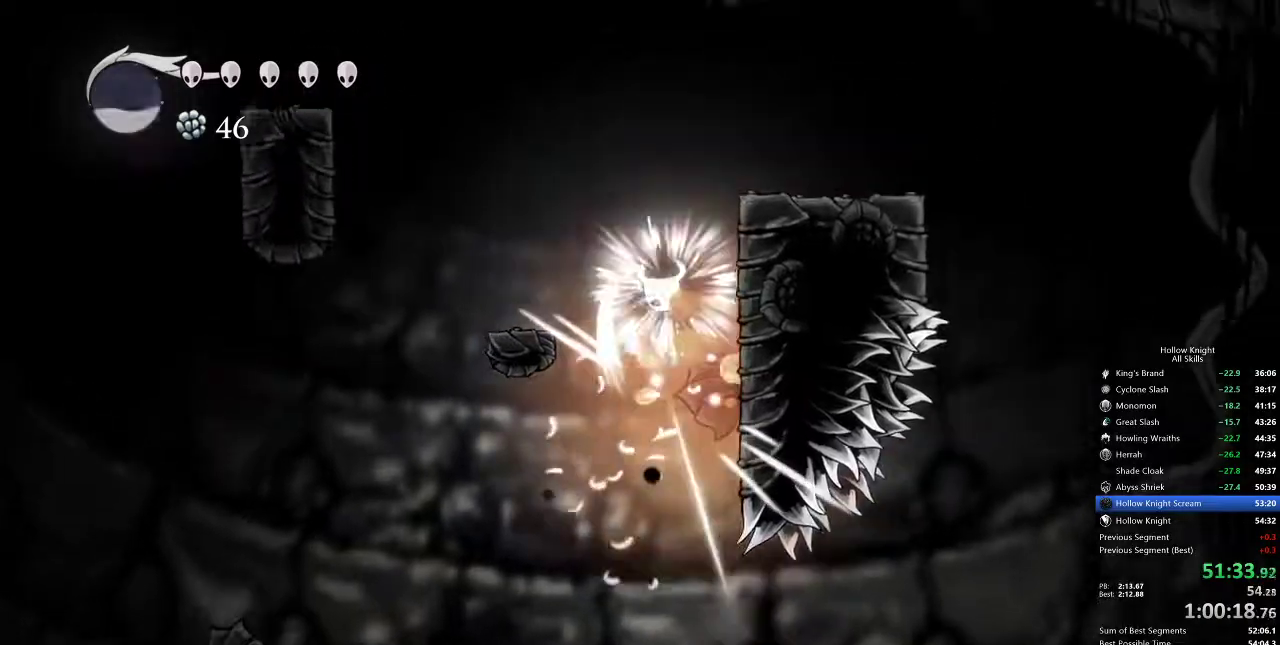
{"keys": ["jump", "left"], "events": [[67, "jump", "up"], [67, "left", "down"], [117, "down", "up"], [183, "nail", "up"], [267, "jump", "down"]]}
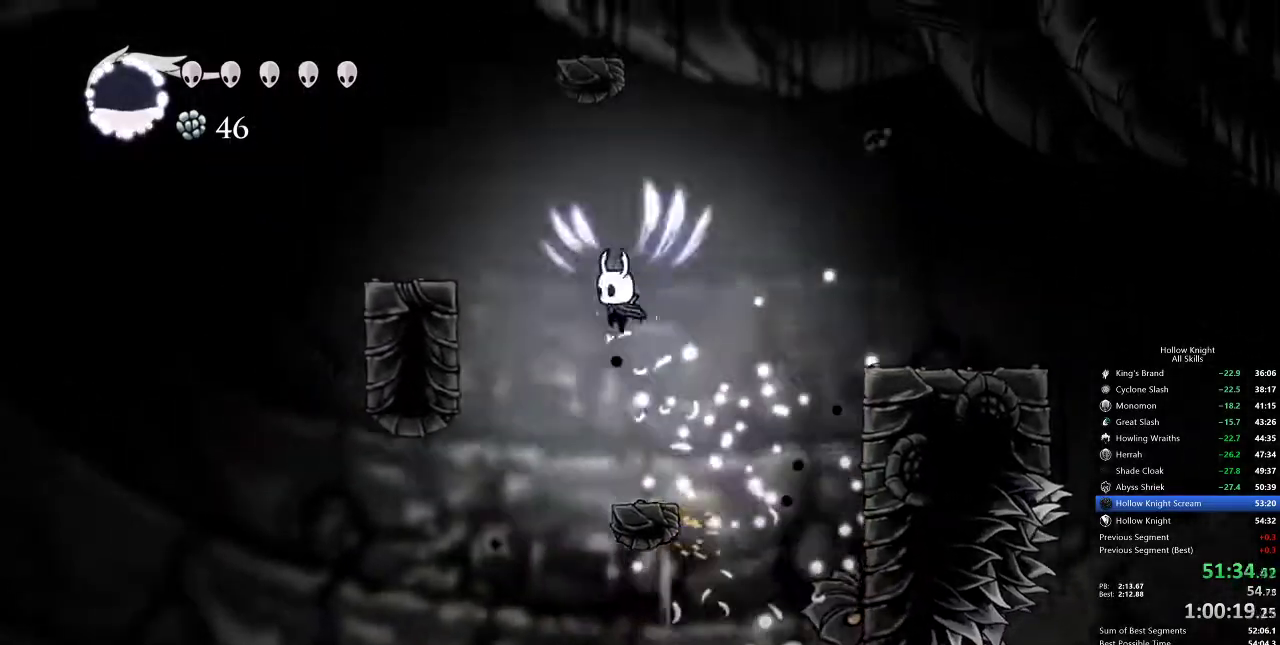
{"keys": ["jump", "right"], "events": [[133, "dash", "down"], [217, "dash", "up"], [217, "jump", "up"], [217, "left", "up"], [317, "right", "down"], [417, "jump", "down"]]}
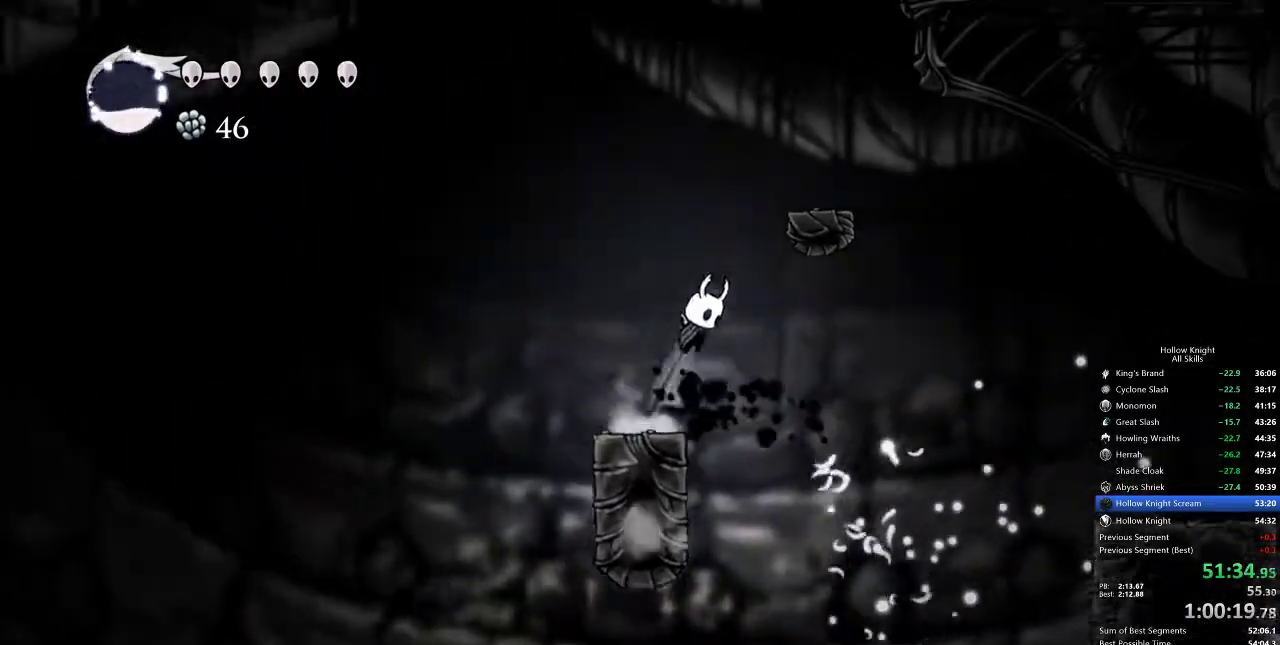
{"keys": ["jump", "right"], "events": [[67, "left", "down"], [100, "right", "up"], [200, "left", "up"], [200, "right", "down"], [300, "jump", "up"], [333, "jump", "down"]]}
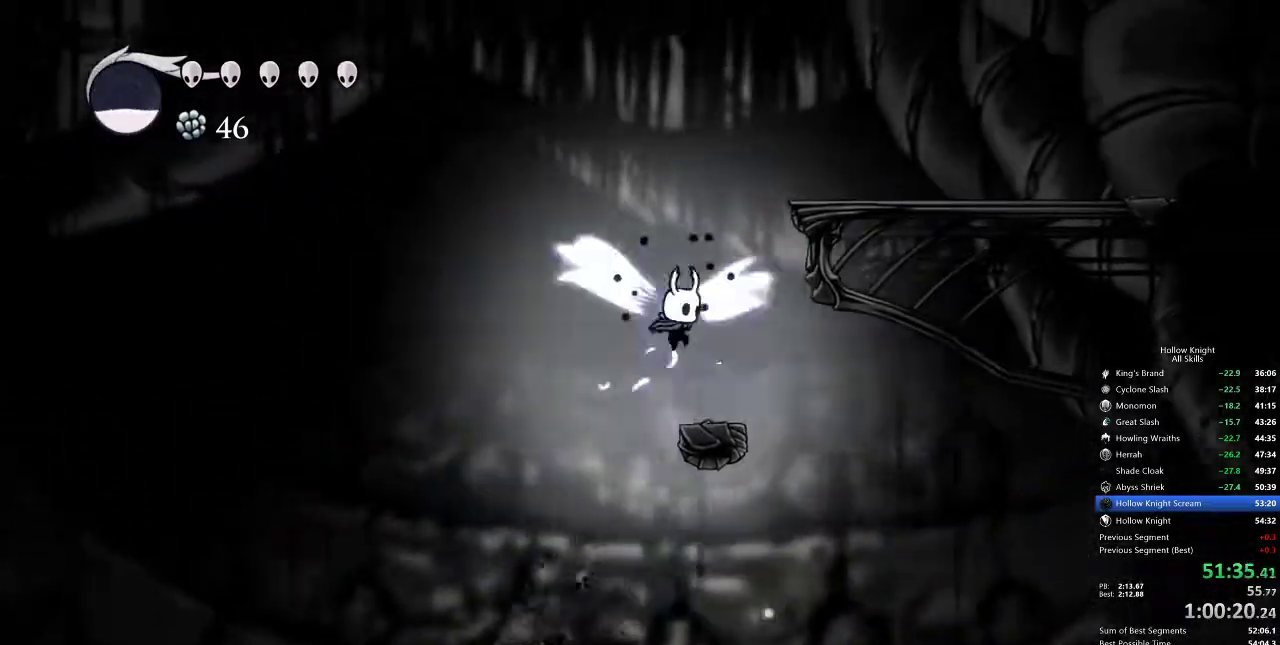
{"keys": ["jump"], "events": [[33, "jump", "up"], [117, "right", "up"], [317, "jump", "down"]]}
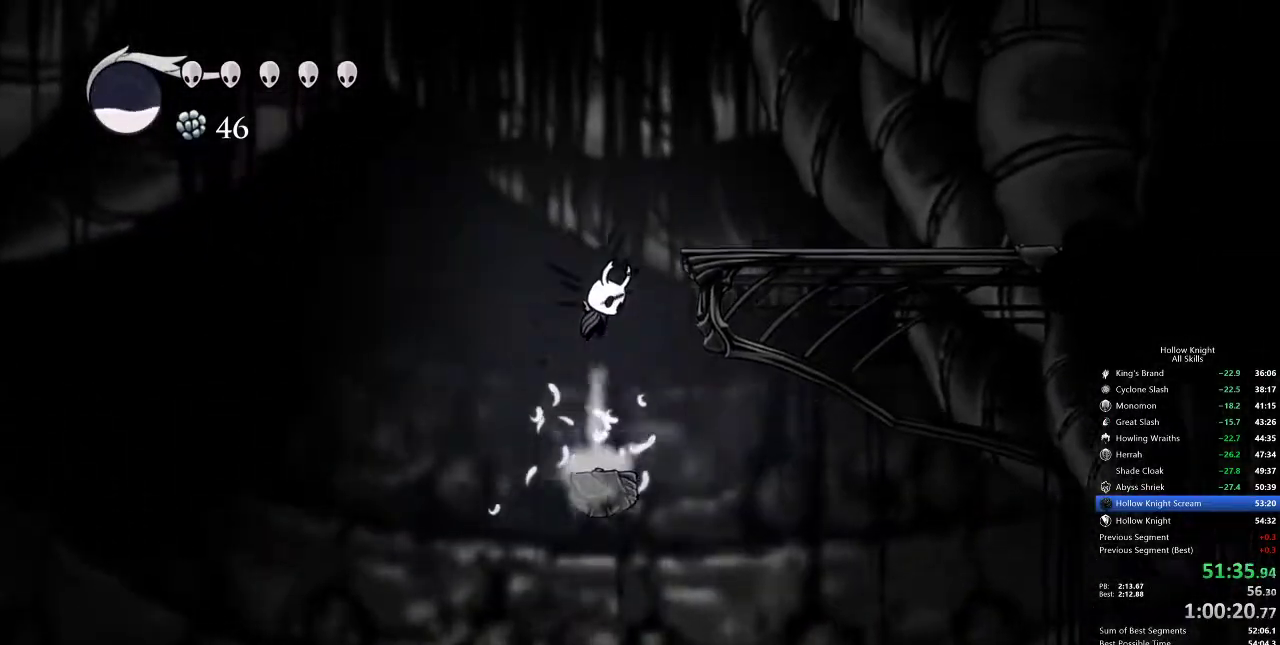
{"keys": ["right"], "events": [[83, "right", "down"], [333, "jump", "up"]]}
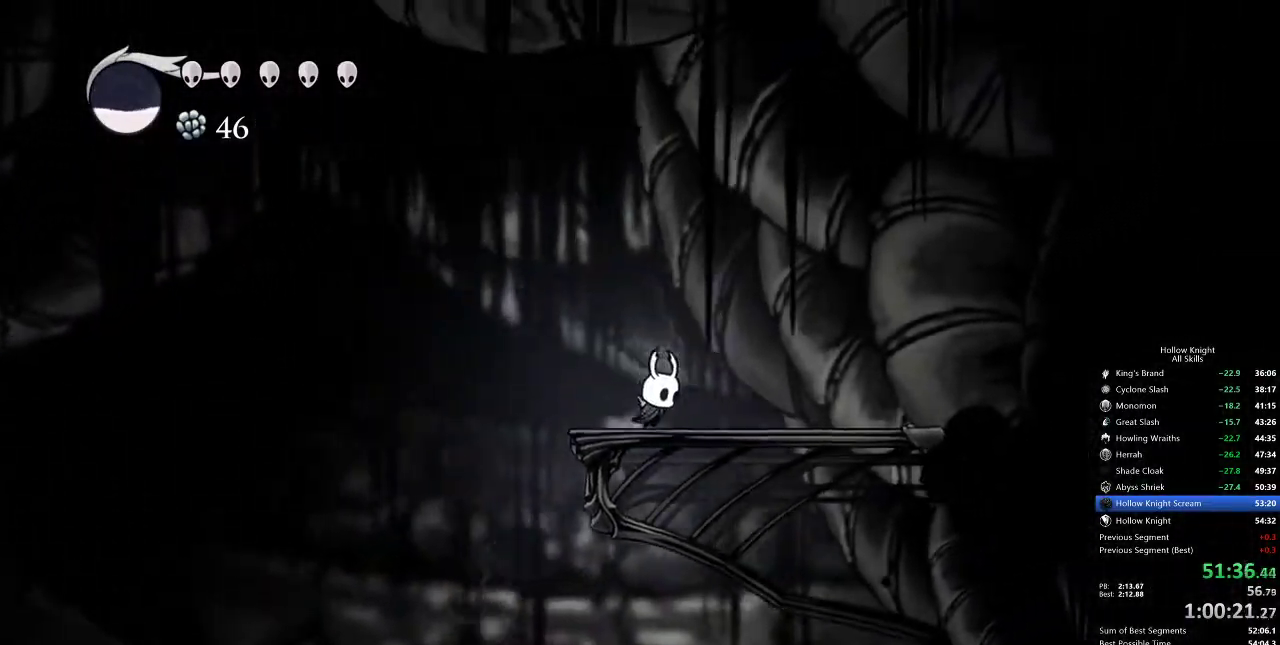
{"keys": ["cdash"], "events": [[117, "cdash", "down"], [167, "right", "up"], [433, "jump", "down"], [500, "jump", "up"]]}
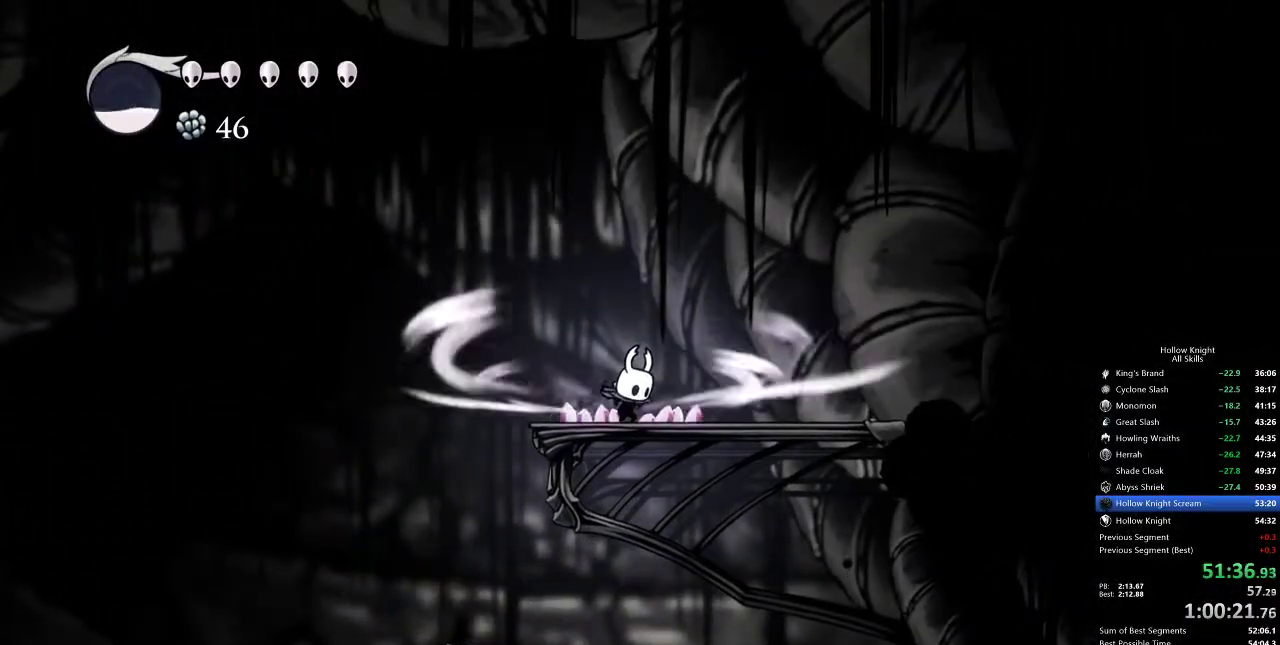
{"keys": [], "events": [[450, "cdash", "up"]]}
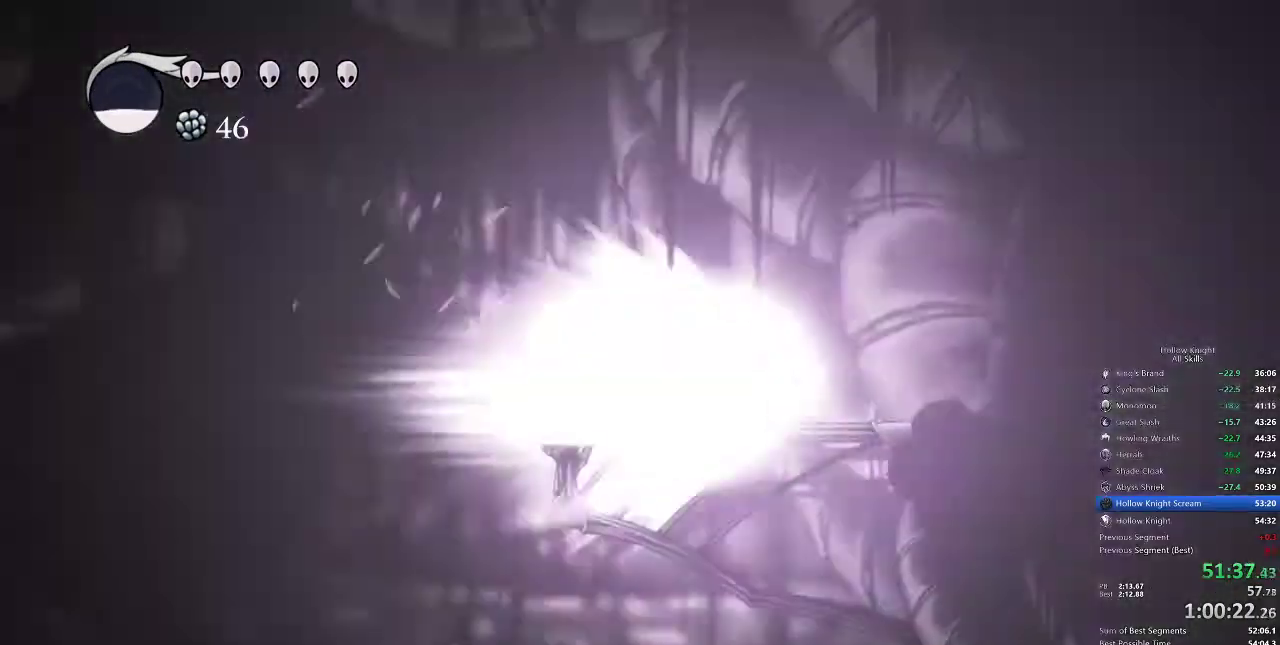
{"keys": ["right"], "events": [[250, "right", "down"]]}
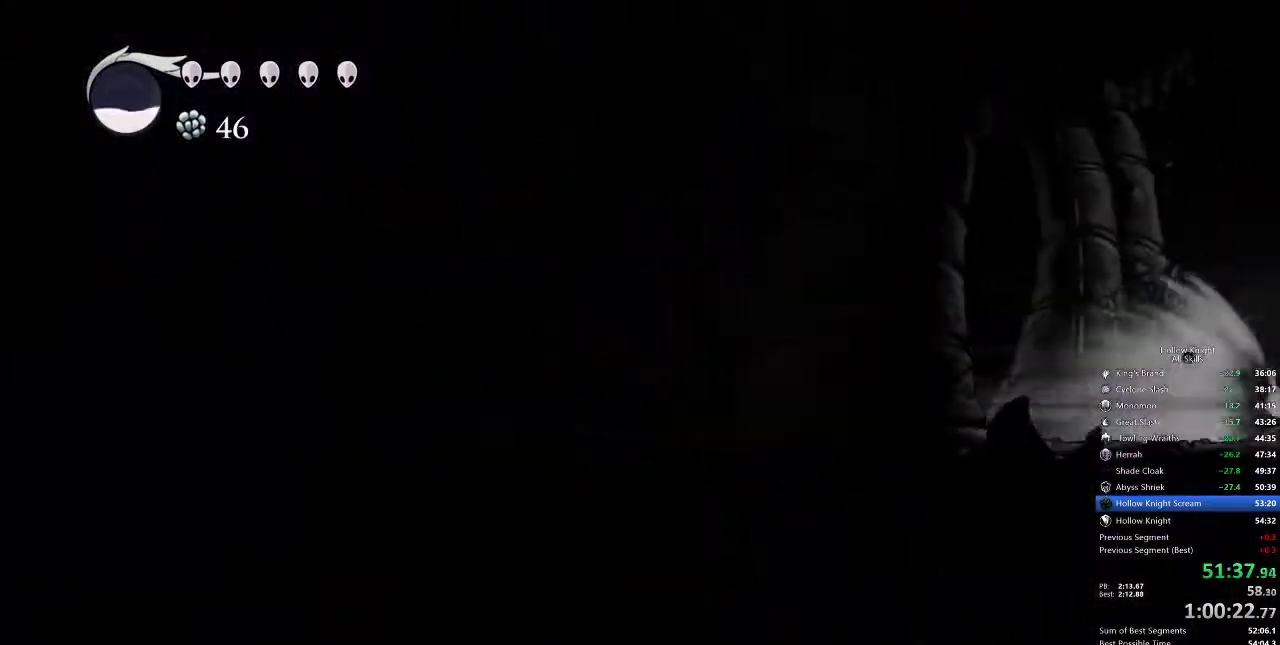
{"keys": ["right"], "events": []}
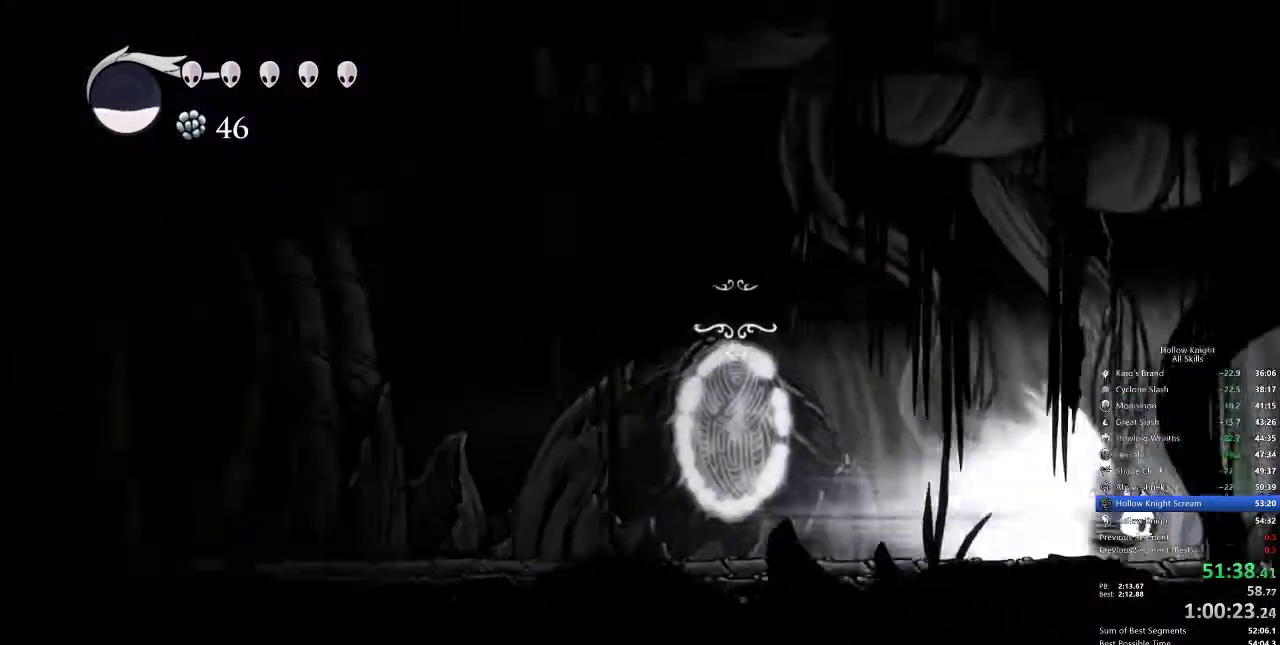
{"keys": ["right"], "events": []}
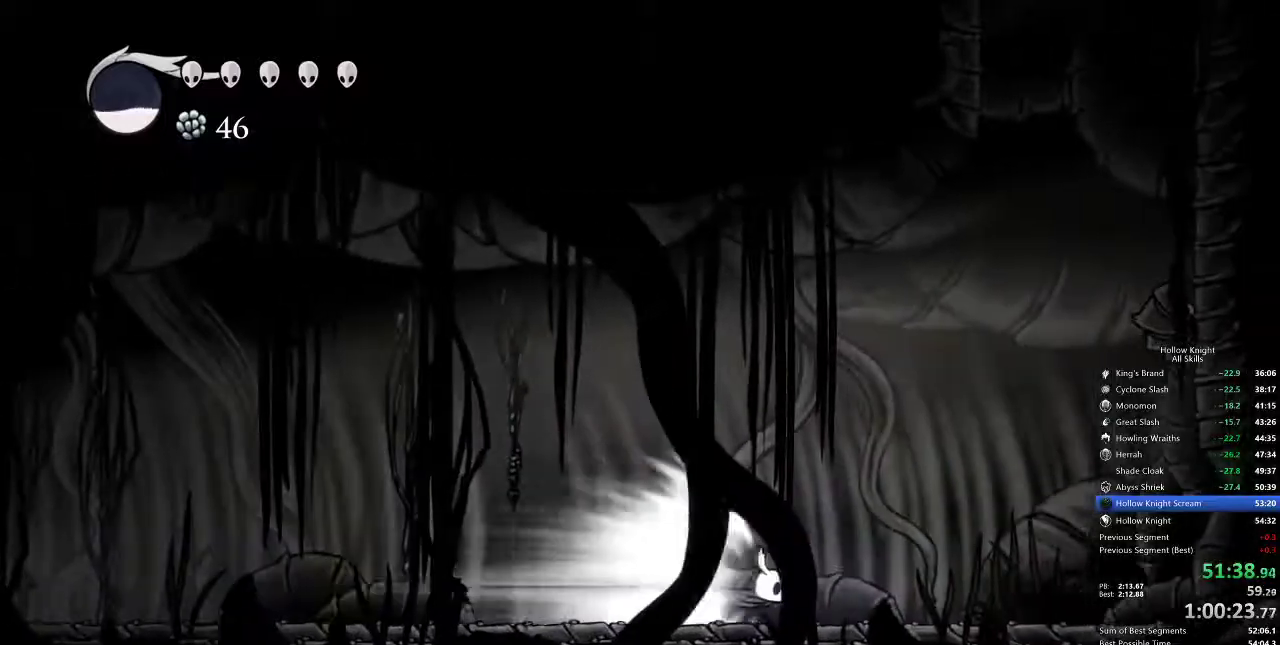
{"keys": ["left"], "events": [[167, "cdash", "down"], [267, "cdash", "up"], [267, "right", "up"], [317, "left", "down"]]}
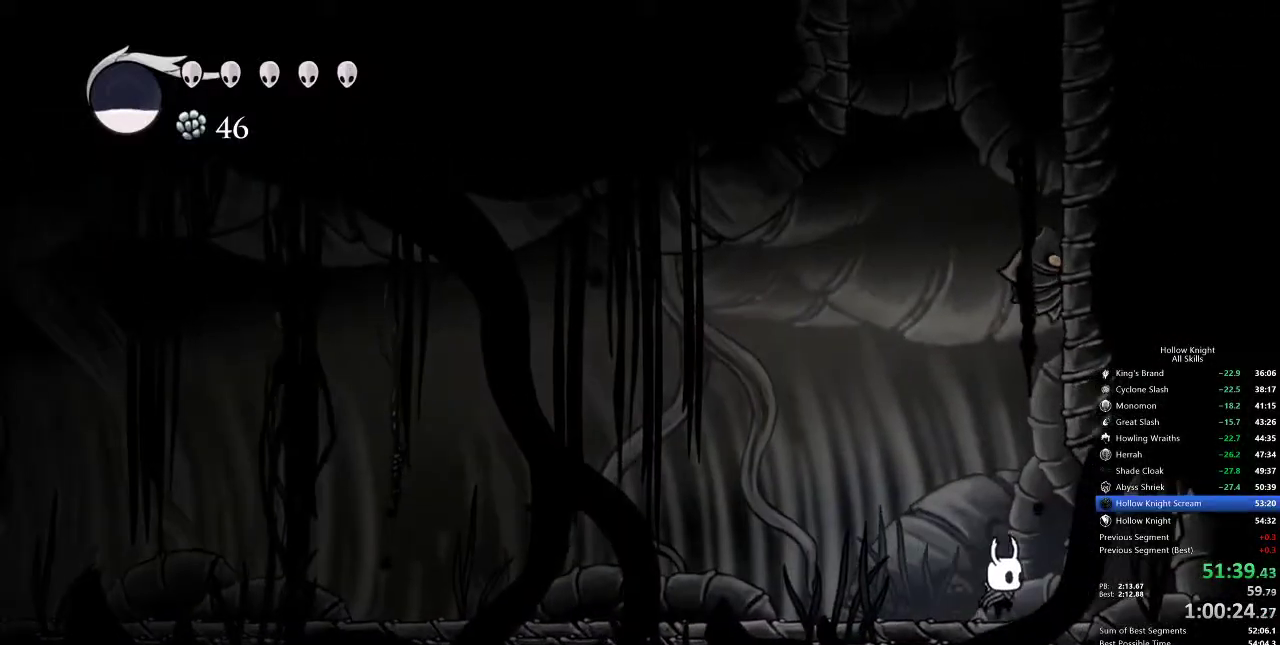
{"keys": ["jump"], "events": [[283, "jump", "down"], [350, "left", "up"]]}
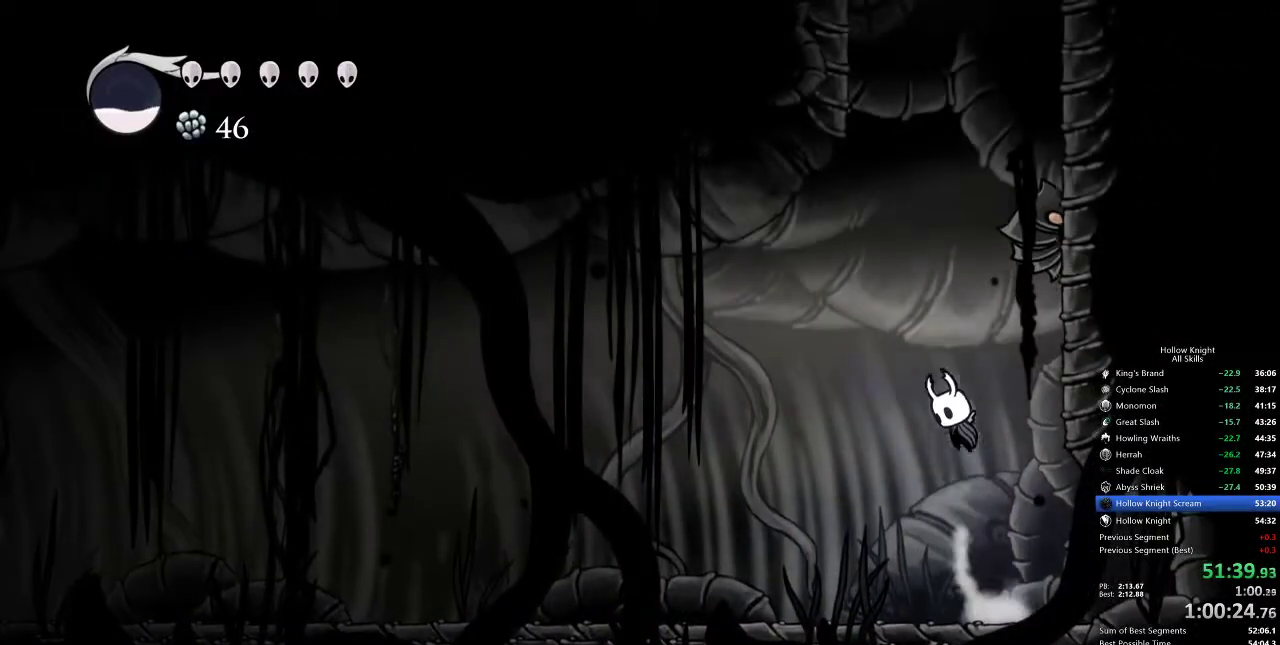
{"keys": ["down", "jump"], "events": [[83, "jump", "up"], [133, "jump", "down"], [467, "down", "down"], [467, "right", "down"], [500, "right", "up"]]}
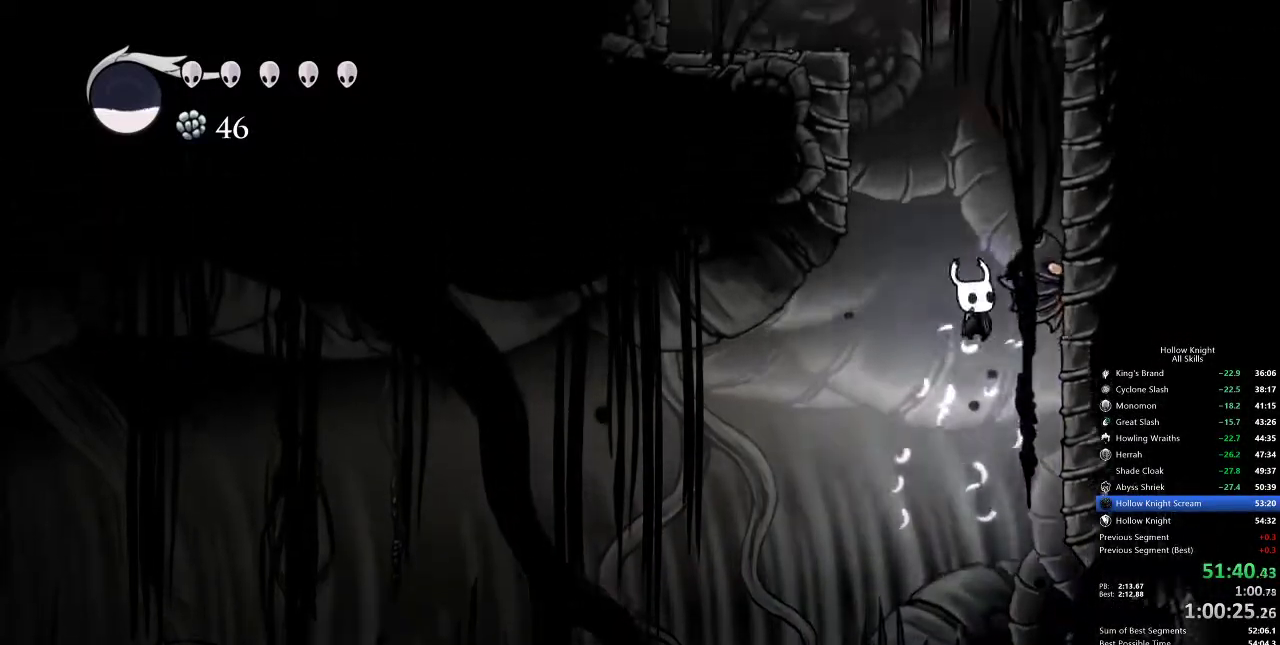
{"keys": ["jump", "left"], "events": [[50, "nail", "down"], [133, "jump", "up"], [333, "down", "up"], [333, "nail", "up"], [383, "jump", "down"], [467, "left", "down"]]}
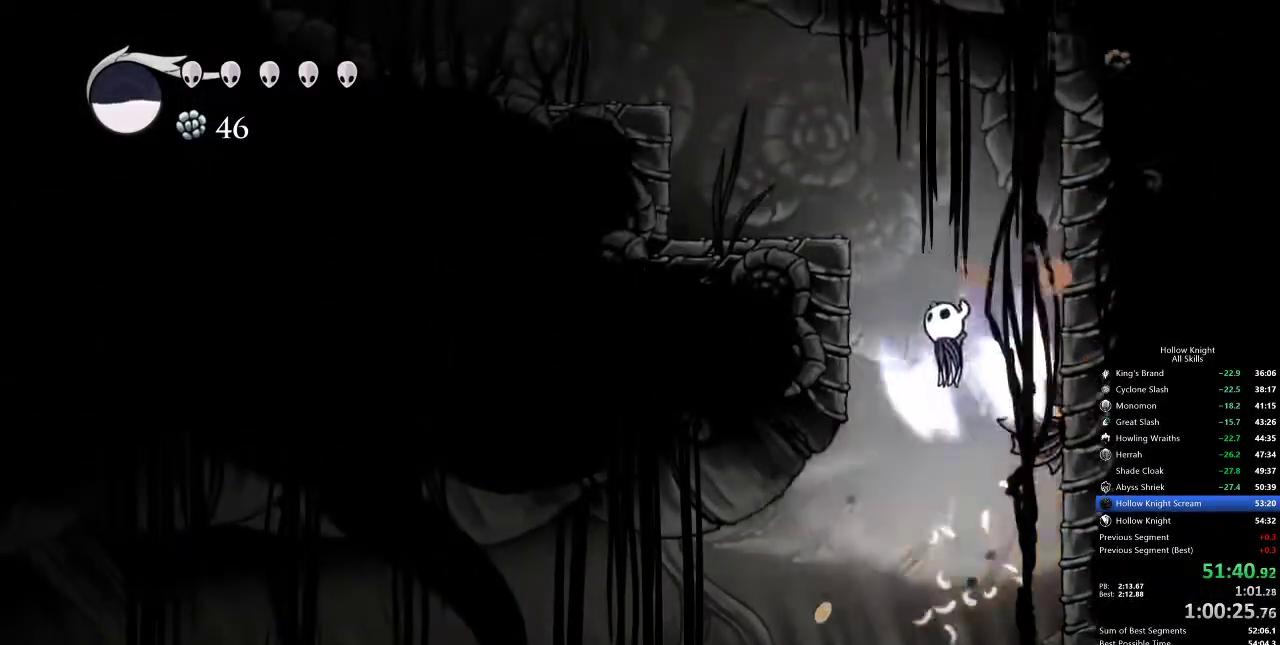
{"keys": ["jump", "left"], "events": [[300, "jump", "up"], [333, "jump", "down"]]}
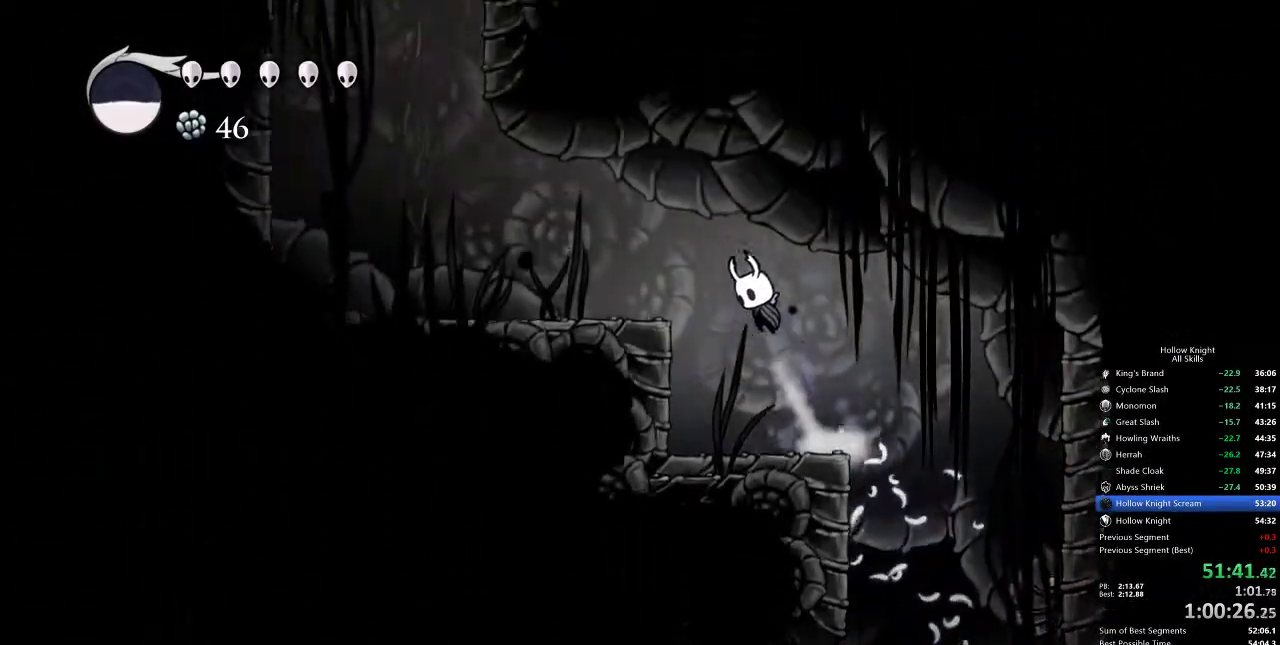
{"keys": ["left"], "events": [[250, "jump", "up"]]}
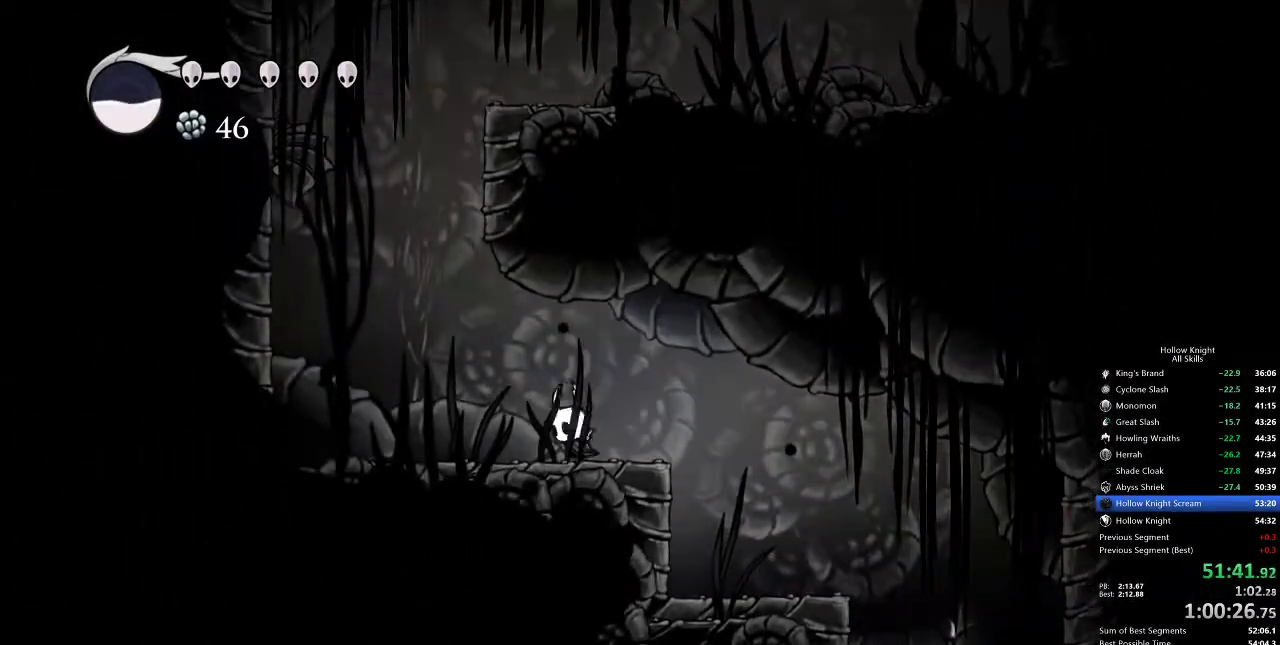
{"keys": ["jump"], "events": [[133, "jump", "down"], [383, "jump", "up"], [433, "jump", "down"], [433, "left", "up"]]}
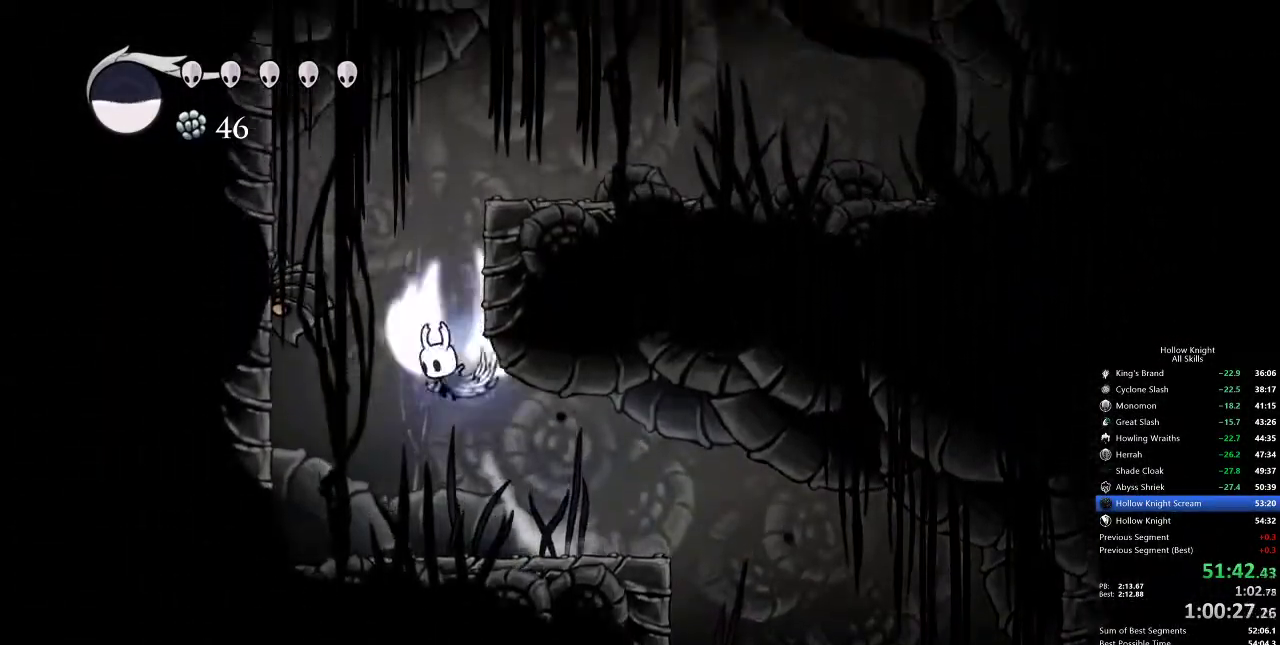
{"keys": ["dash", "right"], "events": [[50, "right", "down"], [250, "jump", "up"], [300, "jump", "down"], [450, "dash", "down"], [467, "jump", "up"]]}
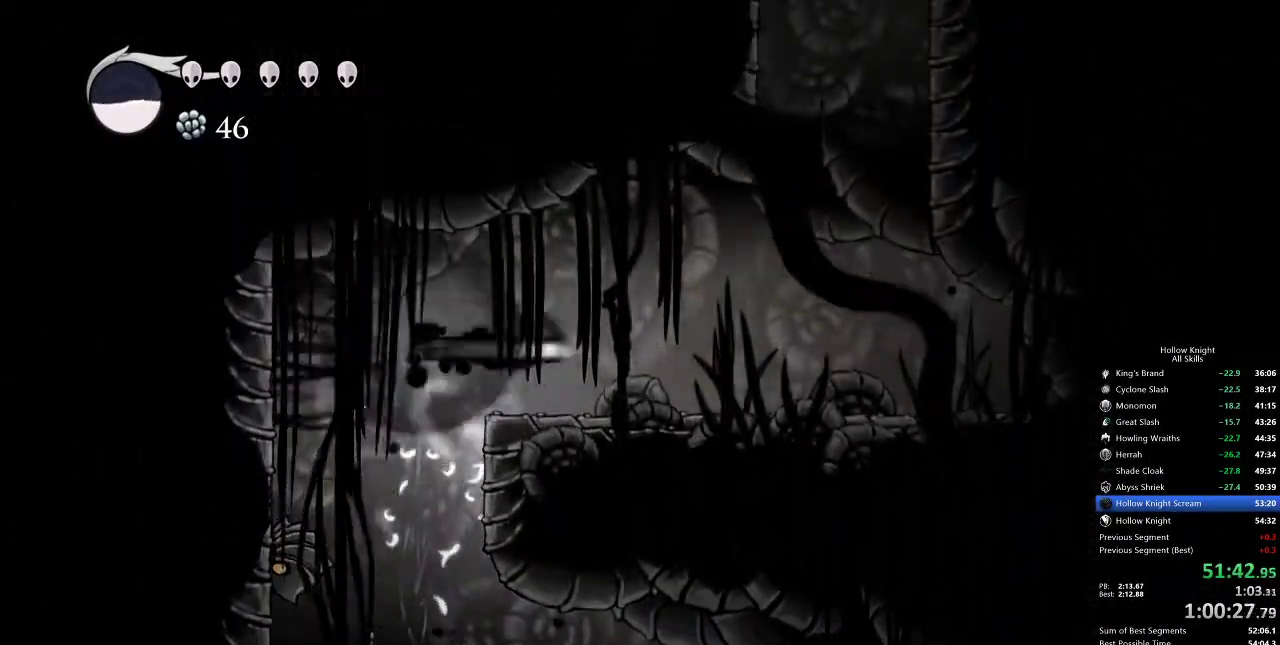
{"keys": ["jump", "right"], "events": [[83, "dash", "up"], [350, "jump", "down"]]}
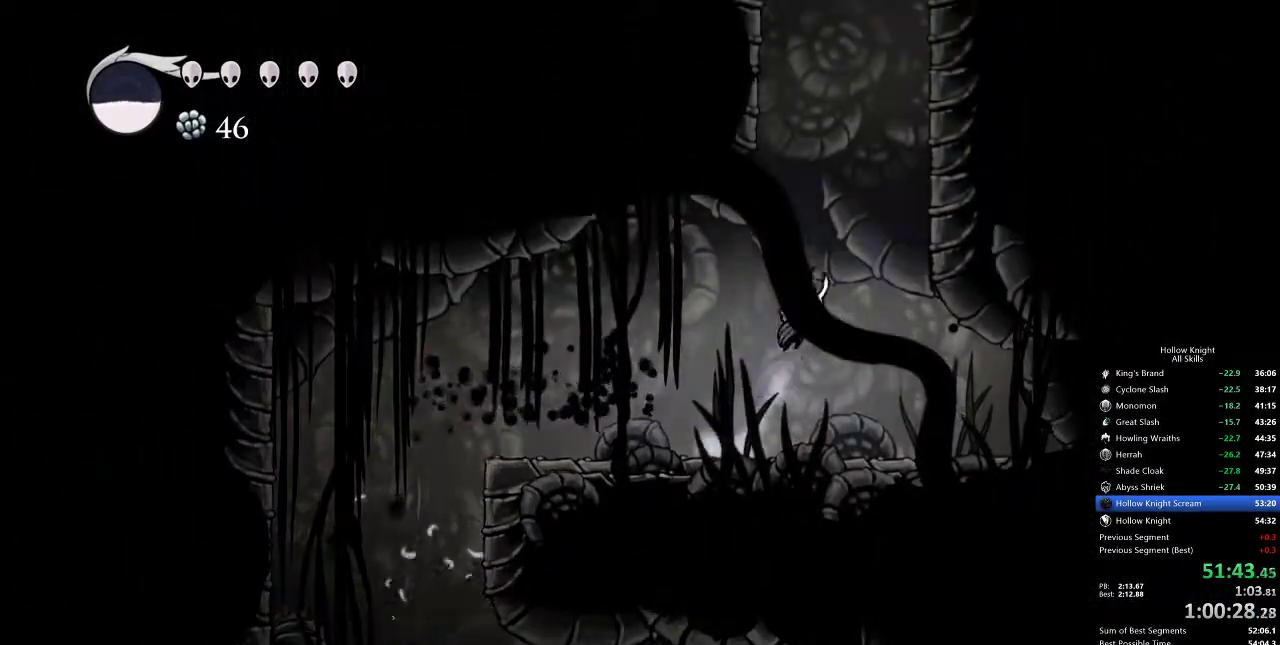
{"keys": ["jump", "right"], "events": [[100, "jump", "up"], [167, "jump", "down"], [467, "jump", "up"], [500, "jump", "down"]]}
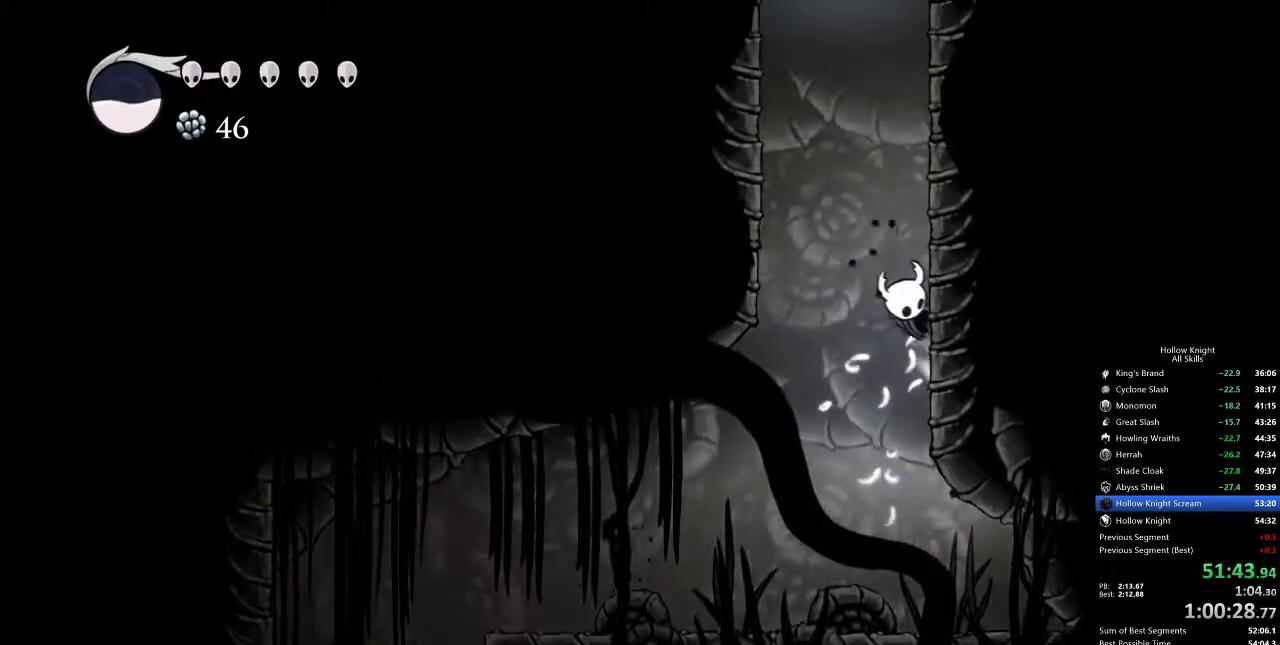
{"keys": ["jump", "right"], "events": [[300, "jump", "up"], [350, "jump", "down"]]}
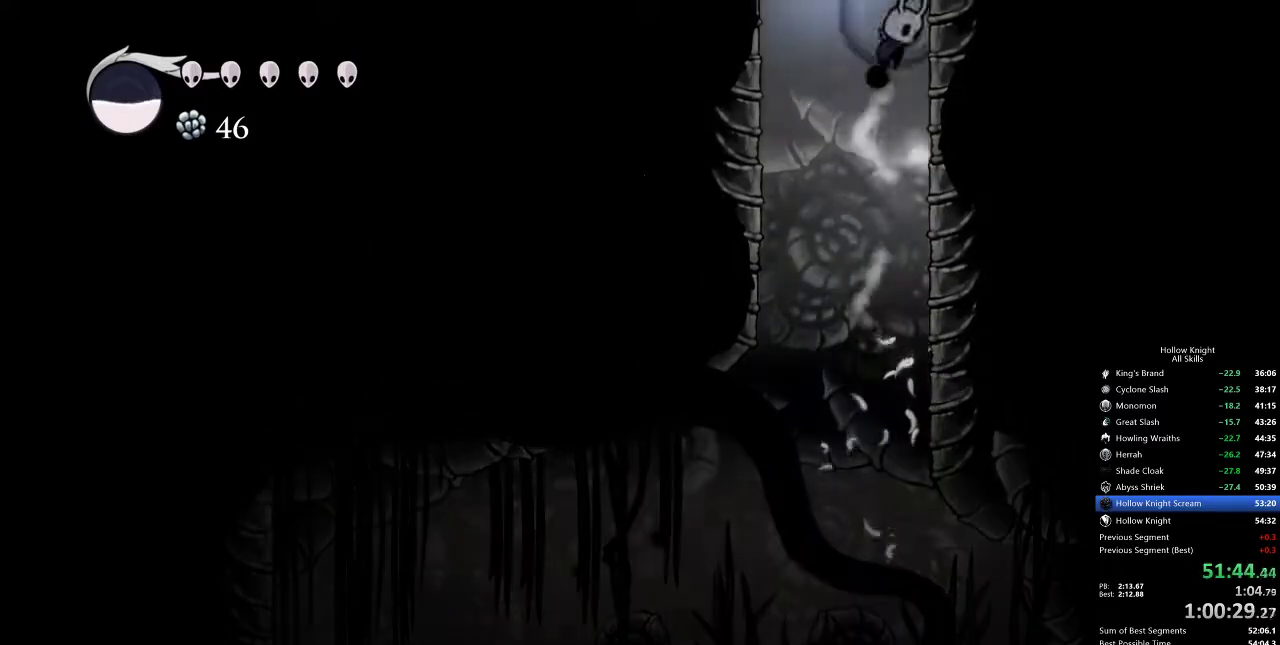
{"keys": ["right"], "events": [[267, "jump", "up"]]}
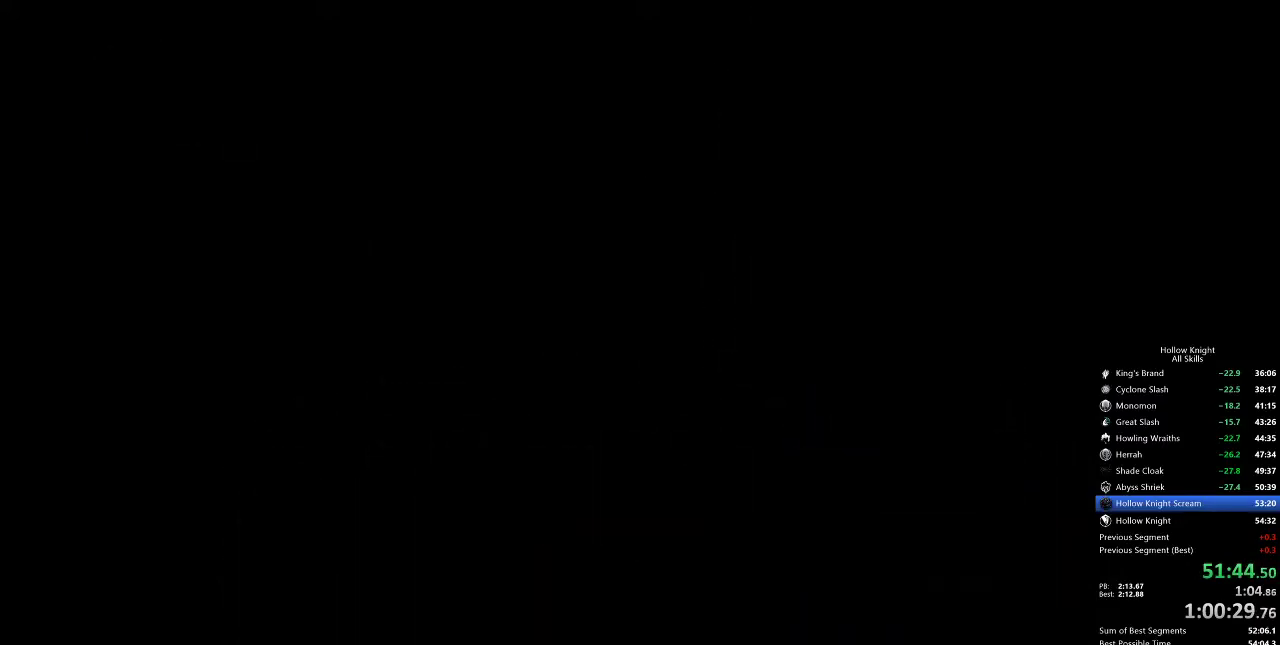
{"keys": ["right"], "events": []}
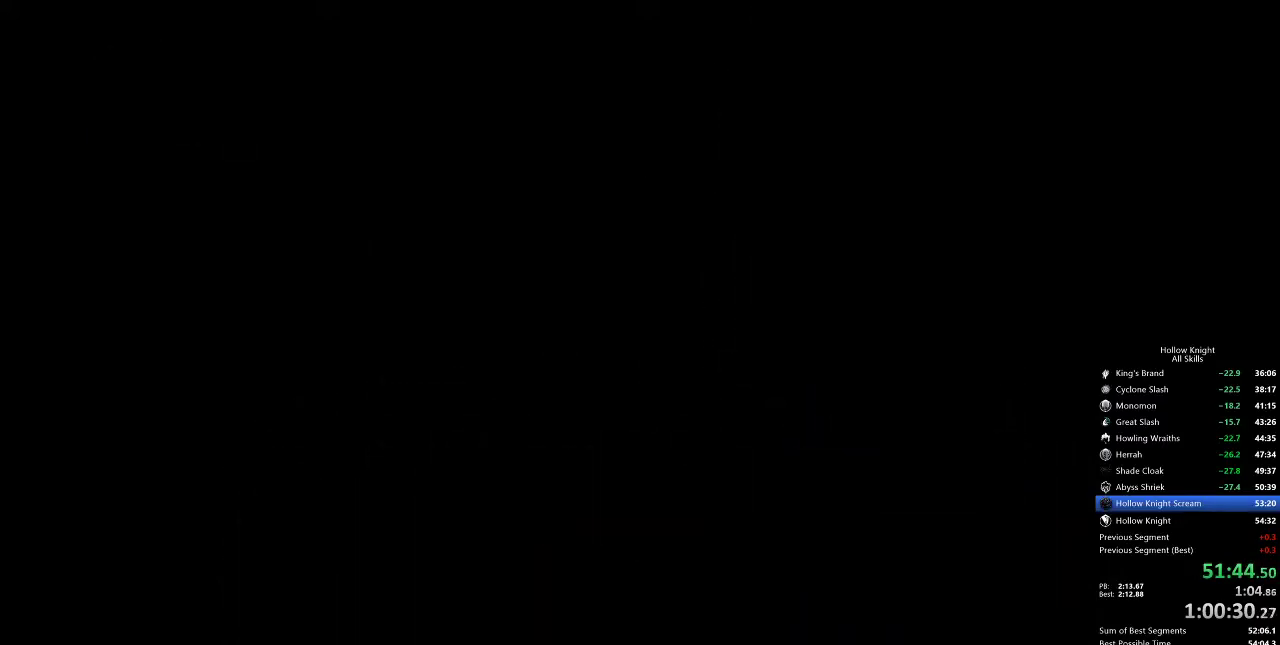
{"keys": ["right"], "events": []}
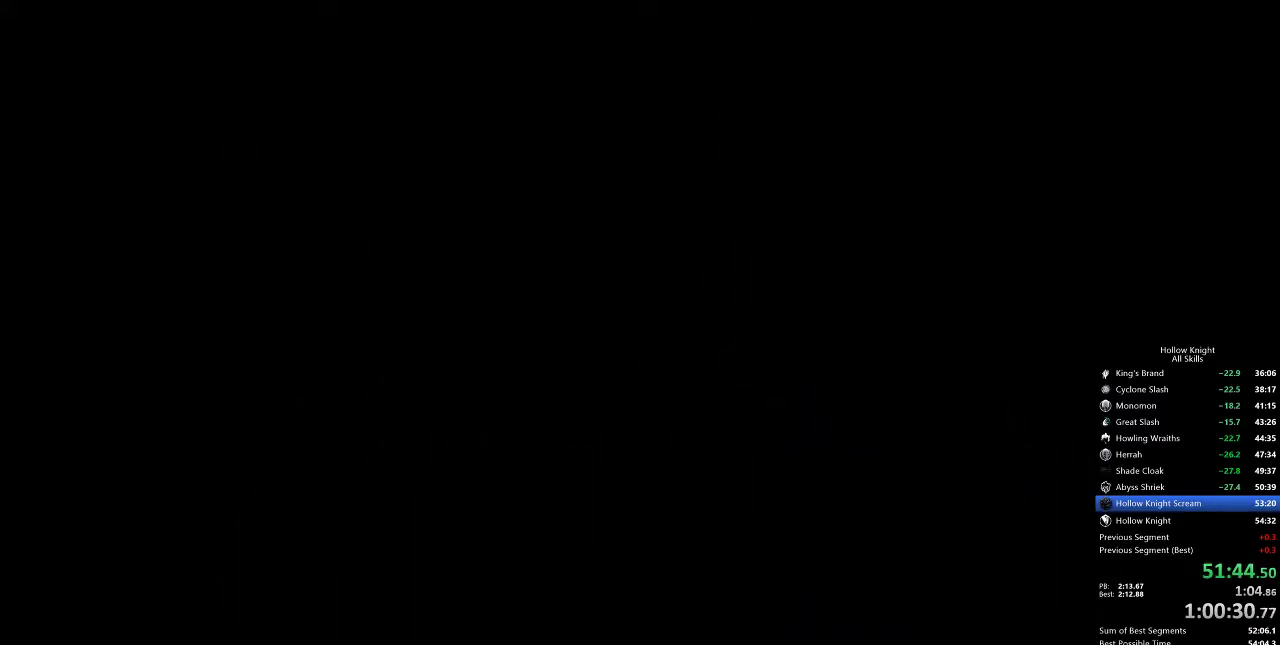
{"keys": ["right"], "events": []}
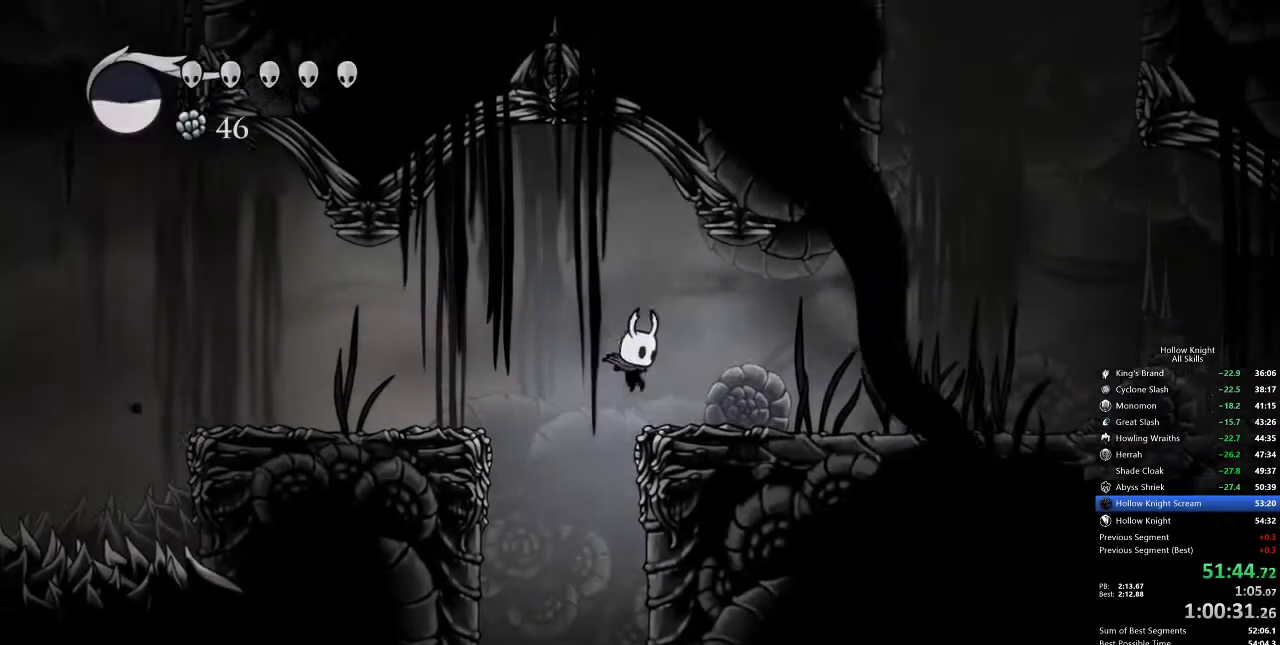
{"keys": ["right"], "events": [[300, "dash", "down"], [467, "dash", "up"]]}
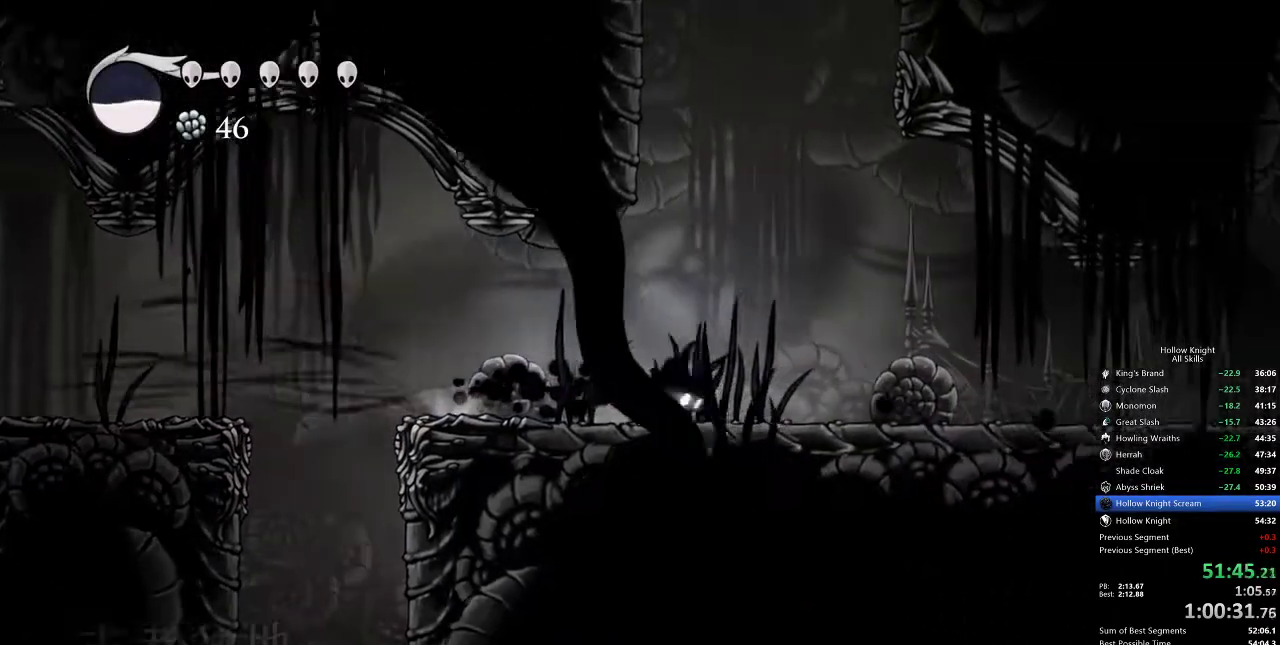
{"keys": ["dash", "right"], "events": [[433, "dash", "down"]]}